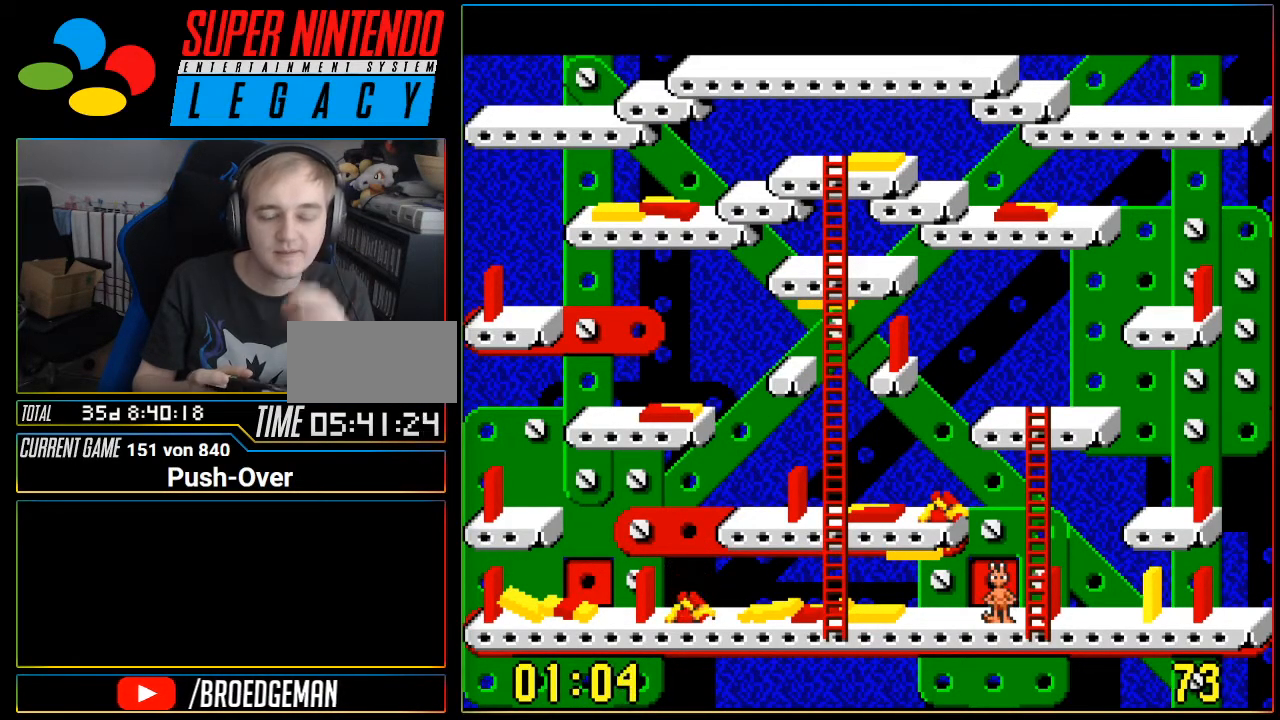
Gameplay with a controller (Nintendo layout); each line is a JSON object with the inputs held at the frame after it. "events" lists button and stick changes between this image and that frame as [ms after this image, input, new state], when the widget could be followed in between. Not read: L3 R3.
{"buttons": ["Y"], "events": [[500, "Y", "down"]]}
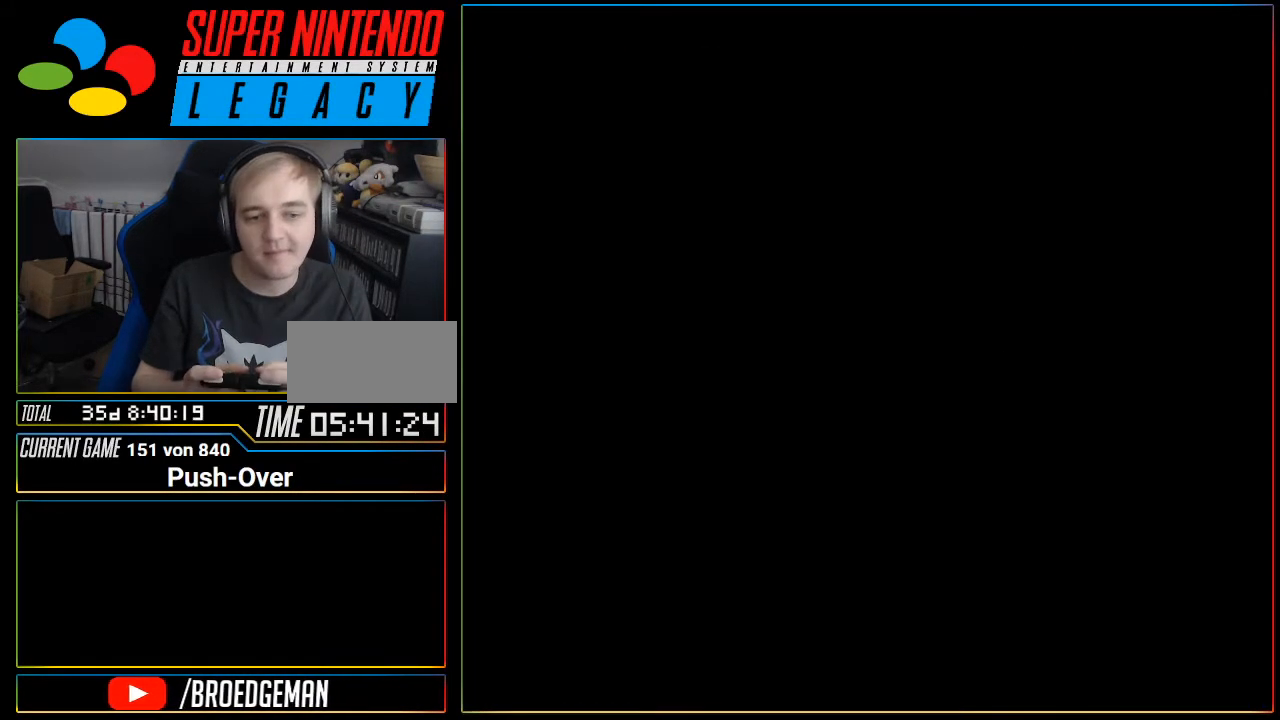
{"buttons": [], "events": [[51, "Y", "up"]]}
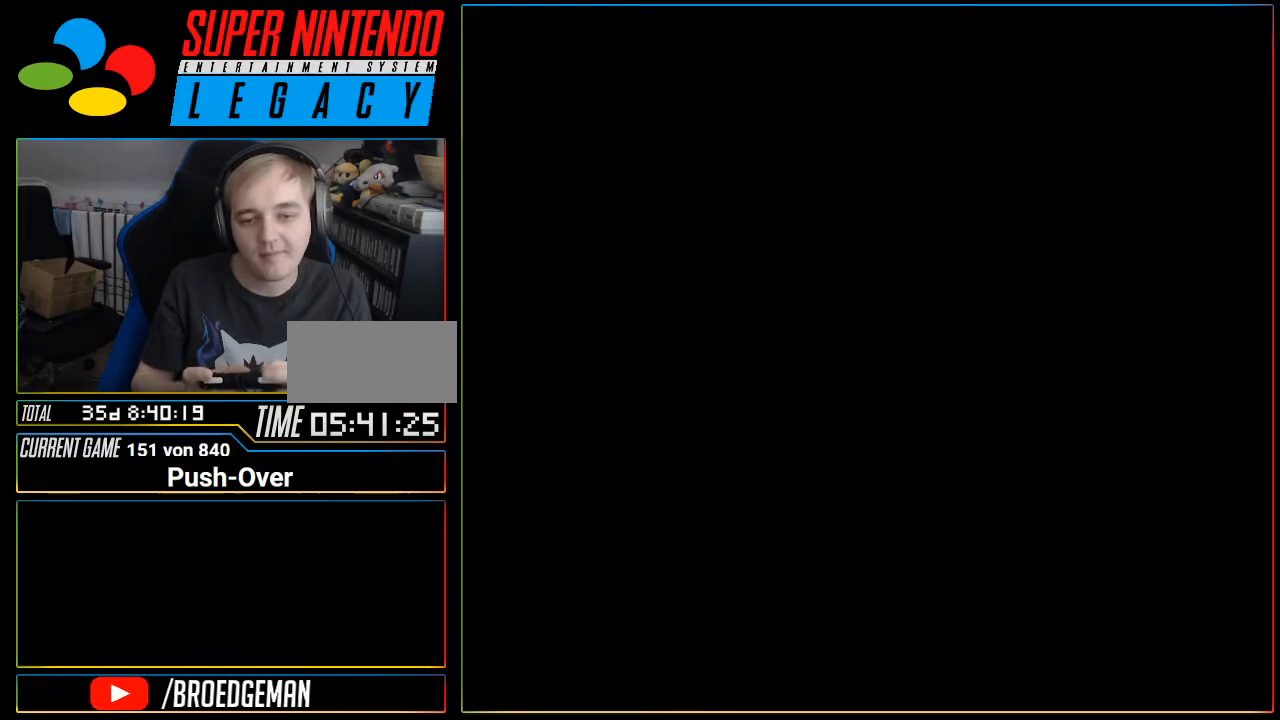
{"buttons": [], "events": []}
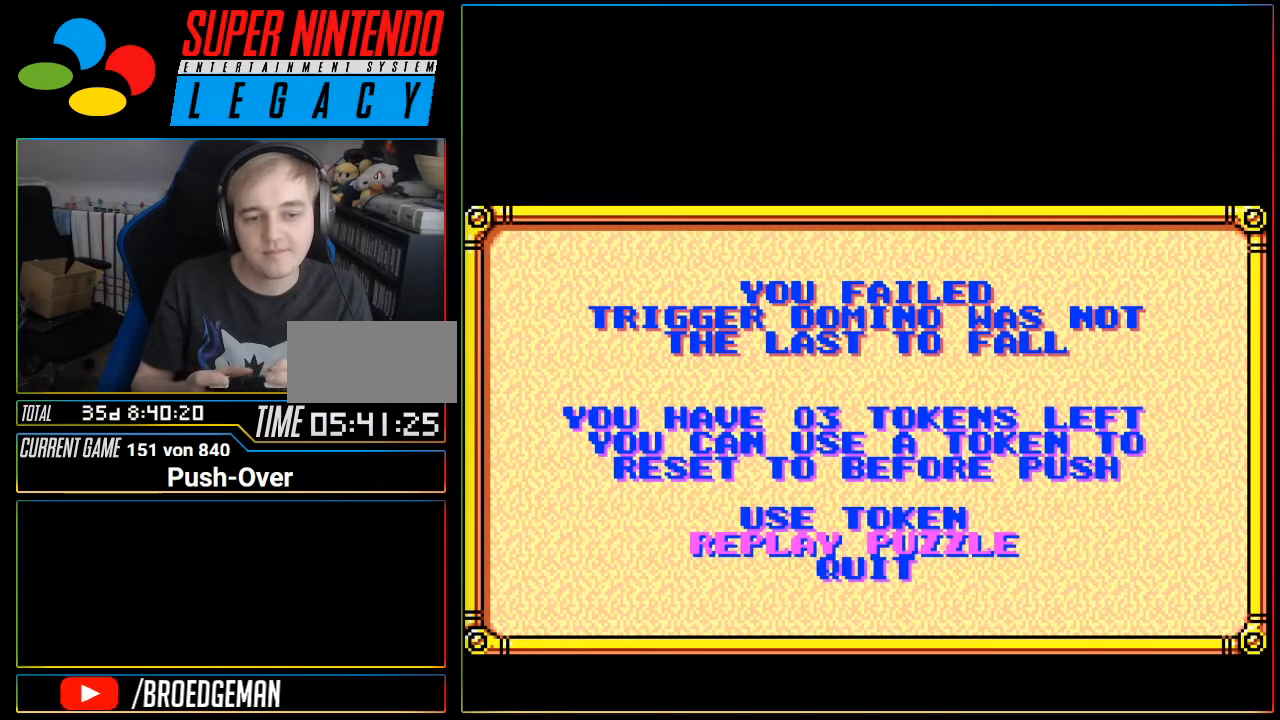
{"buttons": [], "events": [[367, "SELECT", "down"], [468, "SELECT", "up"]]}
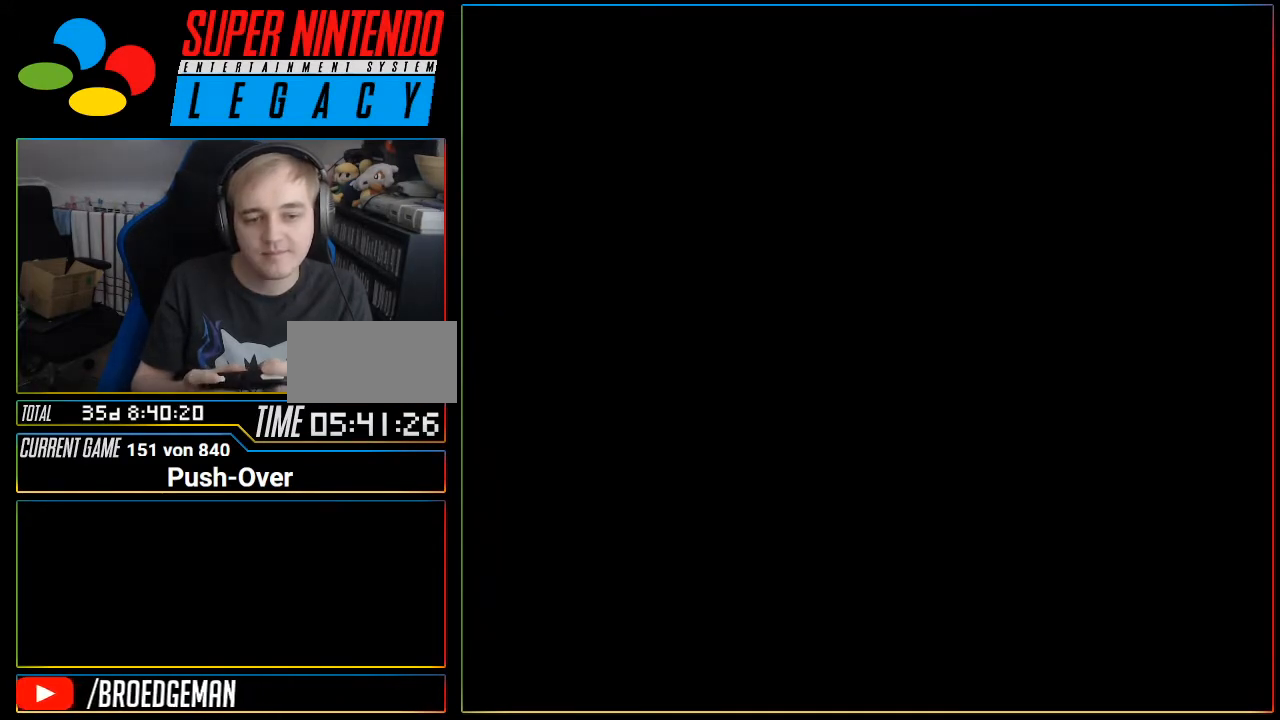
{"buttons": [], "events": [[284, "R1", "down"], [334, "R1", "up"]]}
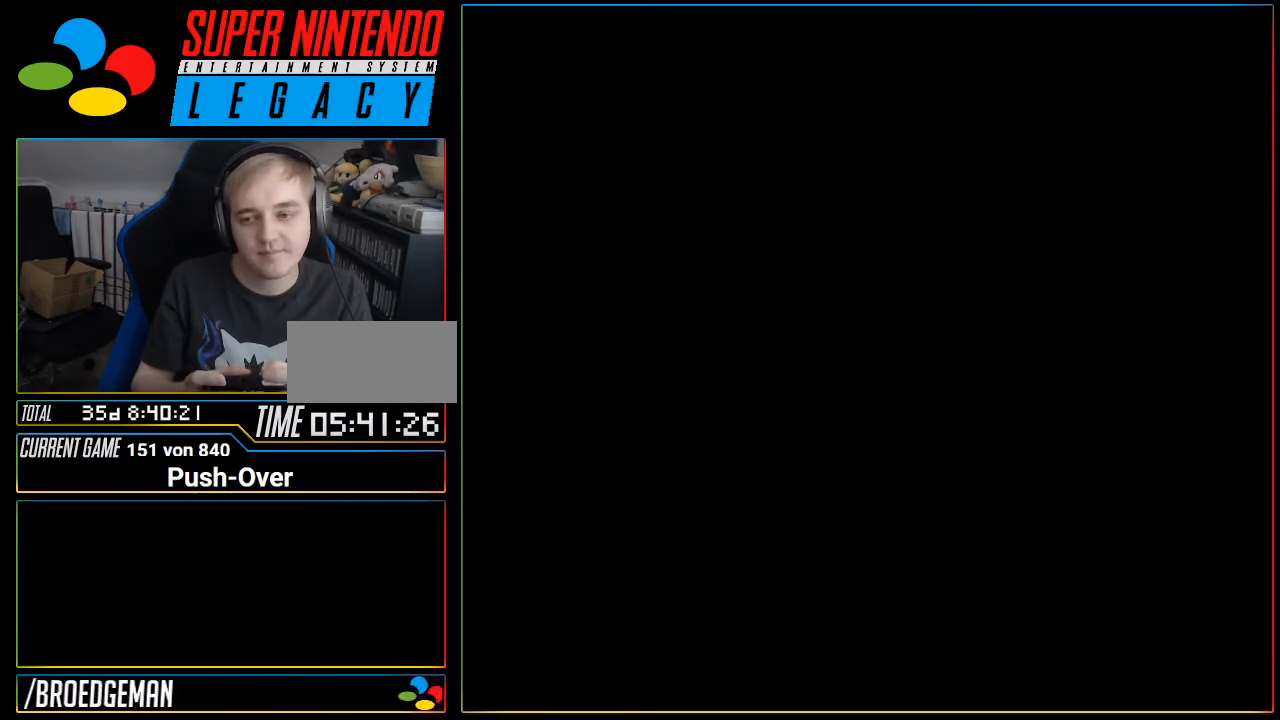
{"buttons": [], "events": [[151, "R1", "down"], [201, "R1", "up"]]}
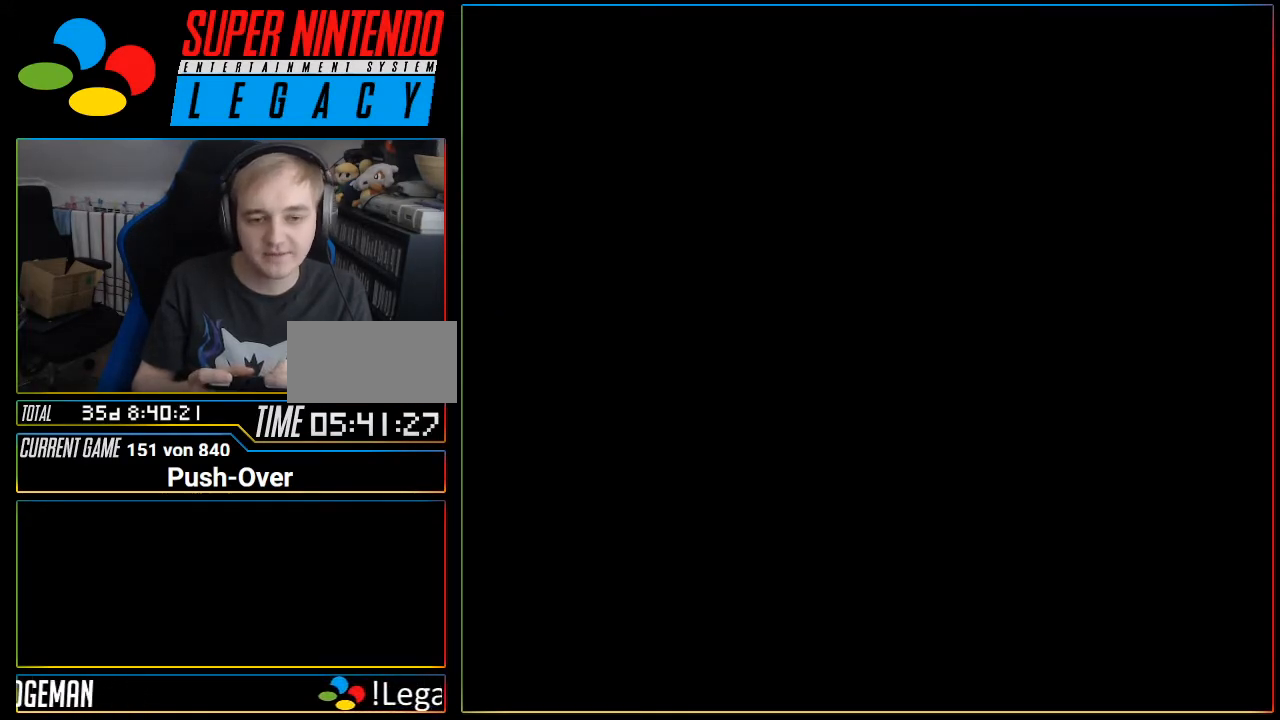
{"buttons": [], "events": []}
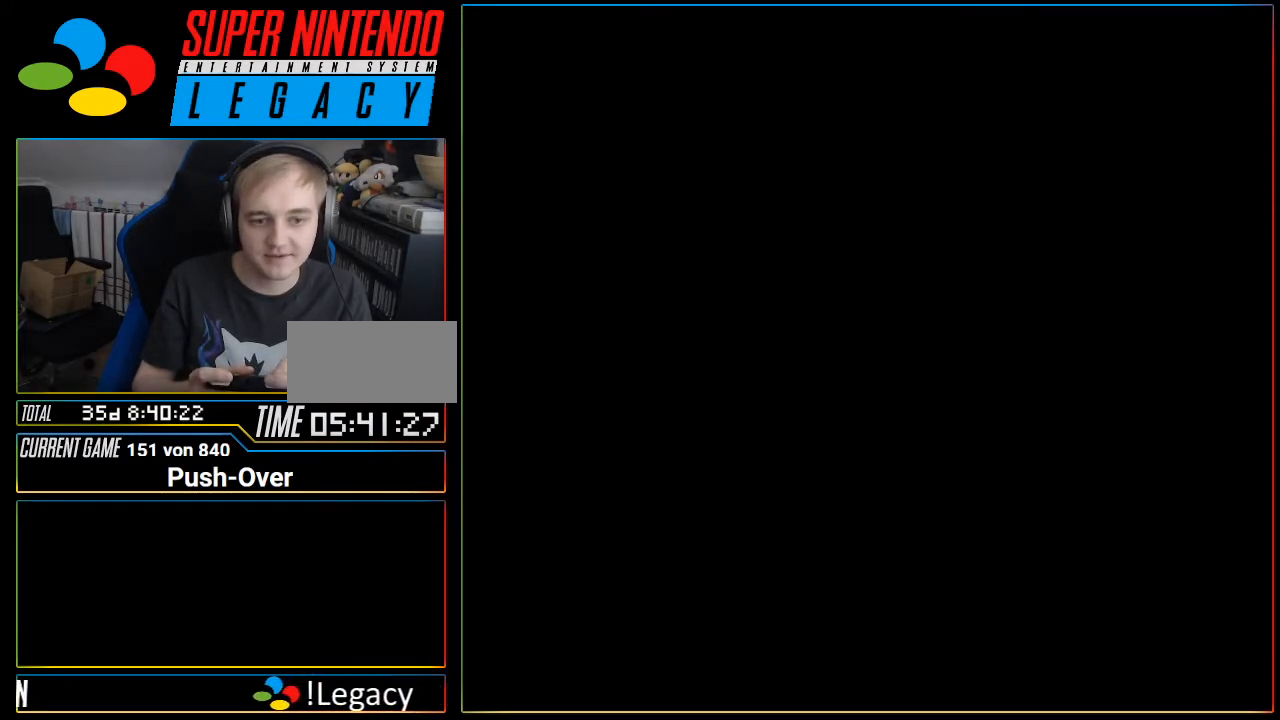
{"buttons": ["DPAD_RIGHT"], "events": [[401, "DPAD_RIGHT", "down"]]}
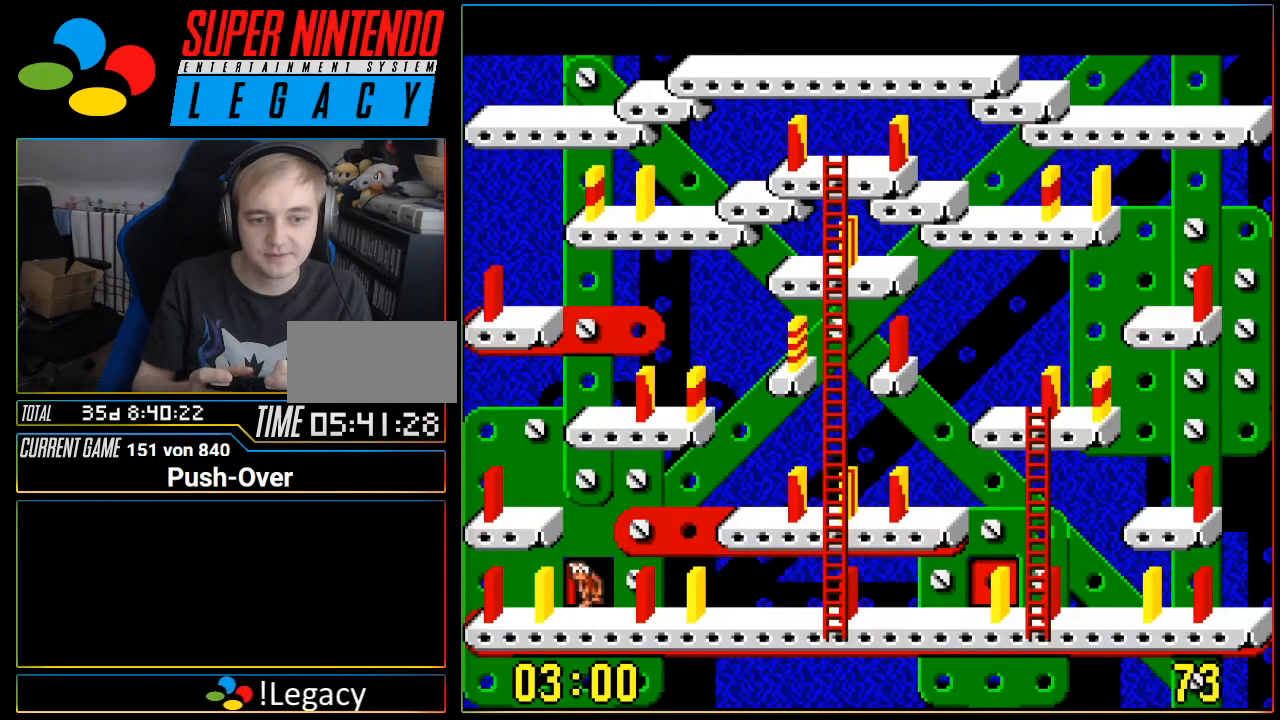
{"buttons": ["DPAD_RIGHT"], "events": [[150, "DPAD_RIGHT", "up"], [334, "DPAD_RIGHT", "down"]]}
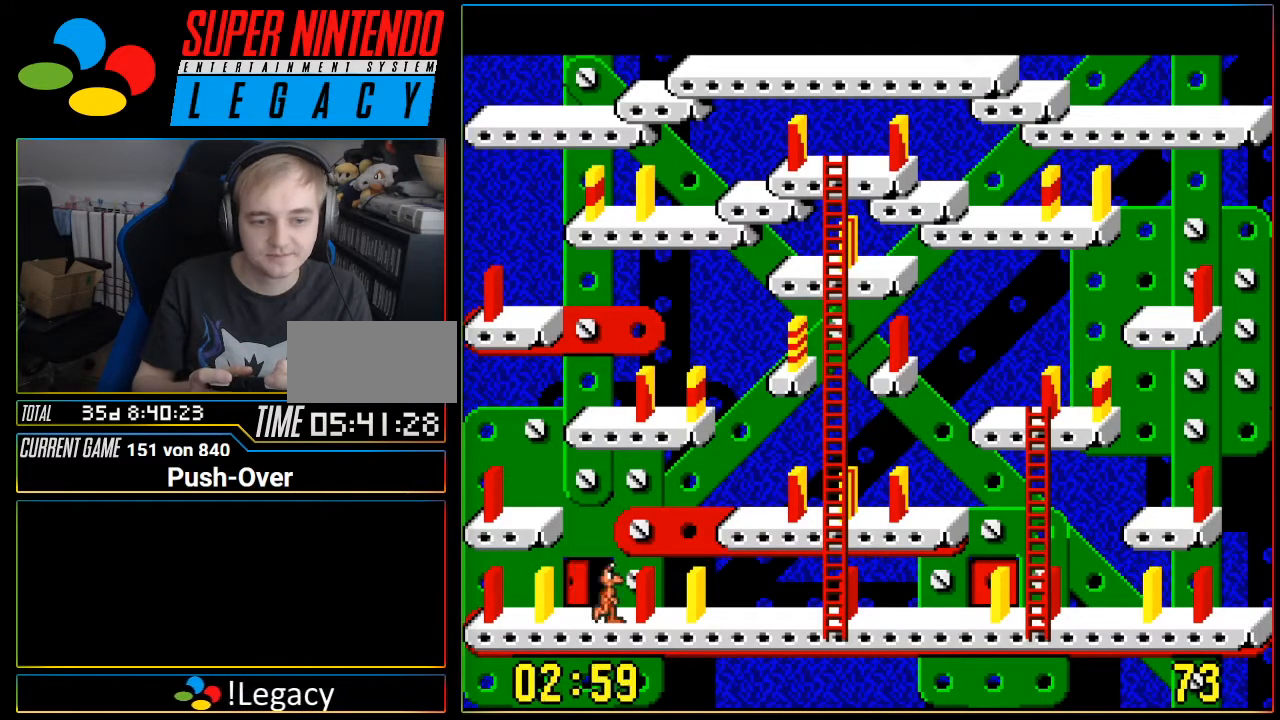
{"buttons": ["DPAD_RIGHT"], "events": []}
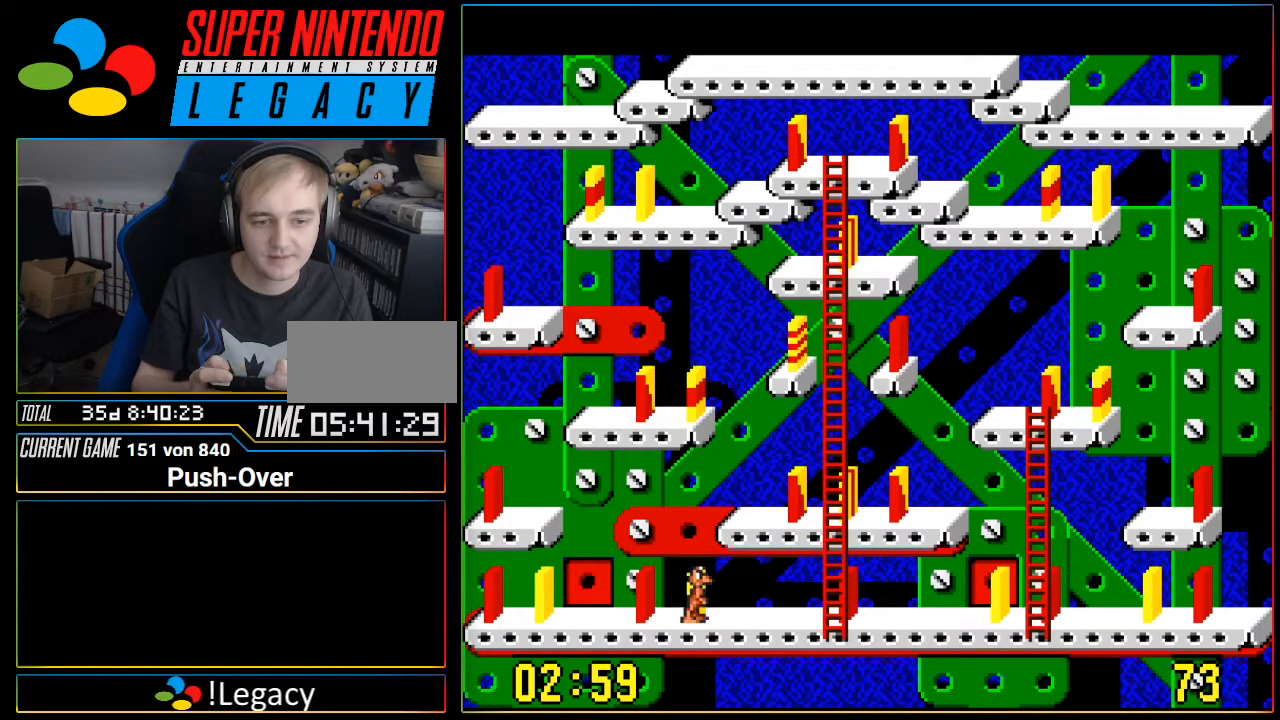
{"buttons": ["DPAD_RIGHT"], "events": []}
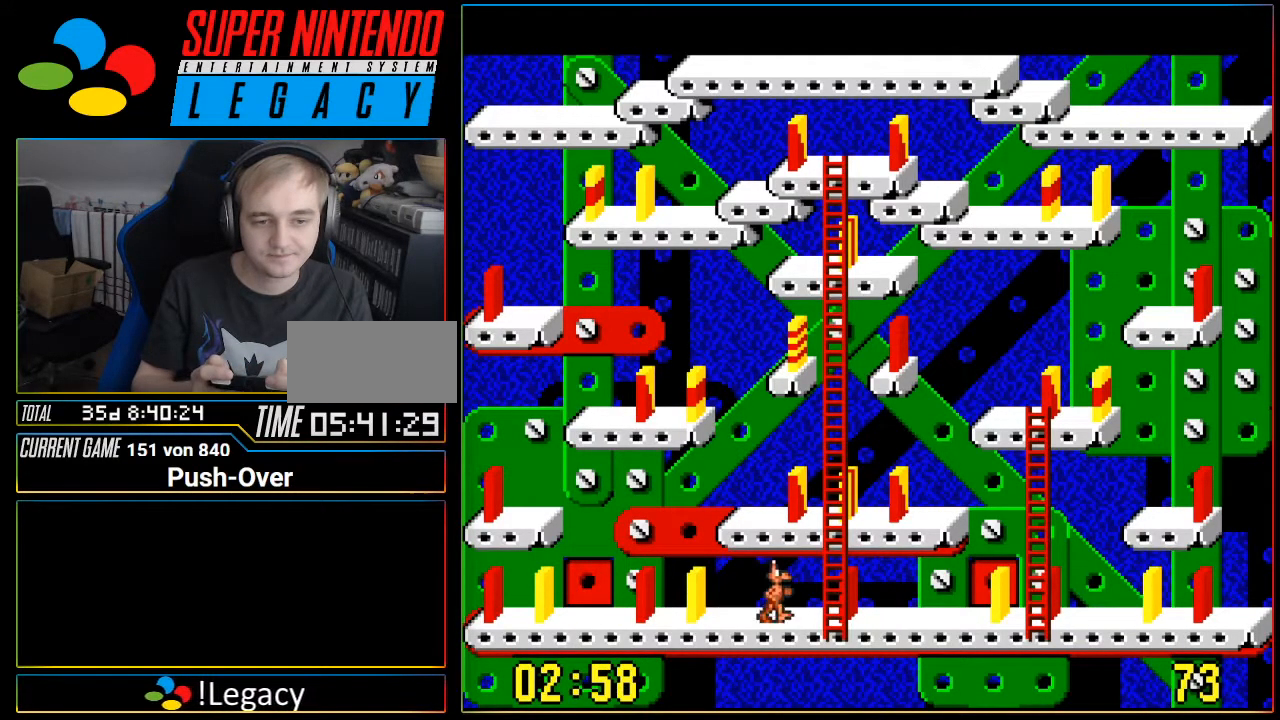
{"buttons": ["DPAD_UP"], "events": [[217, "DPAD_RIGHT", "up"], [301, "DPAD_UP", "down"]]}
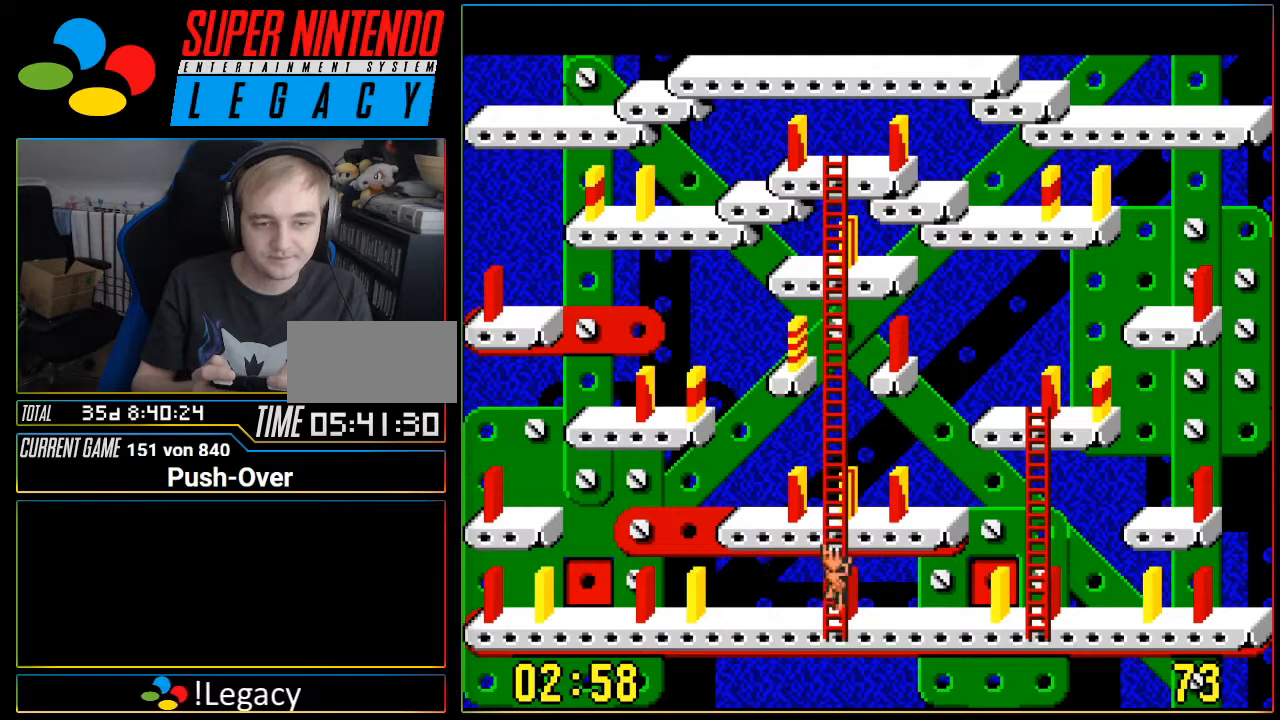
{"buttons": ["DPAD_UP"], "events": []}
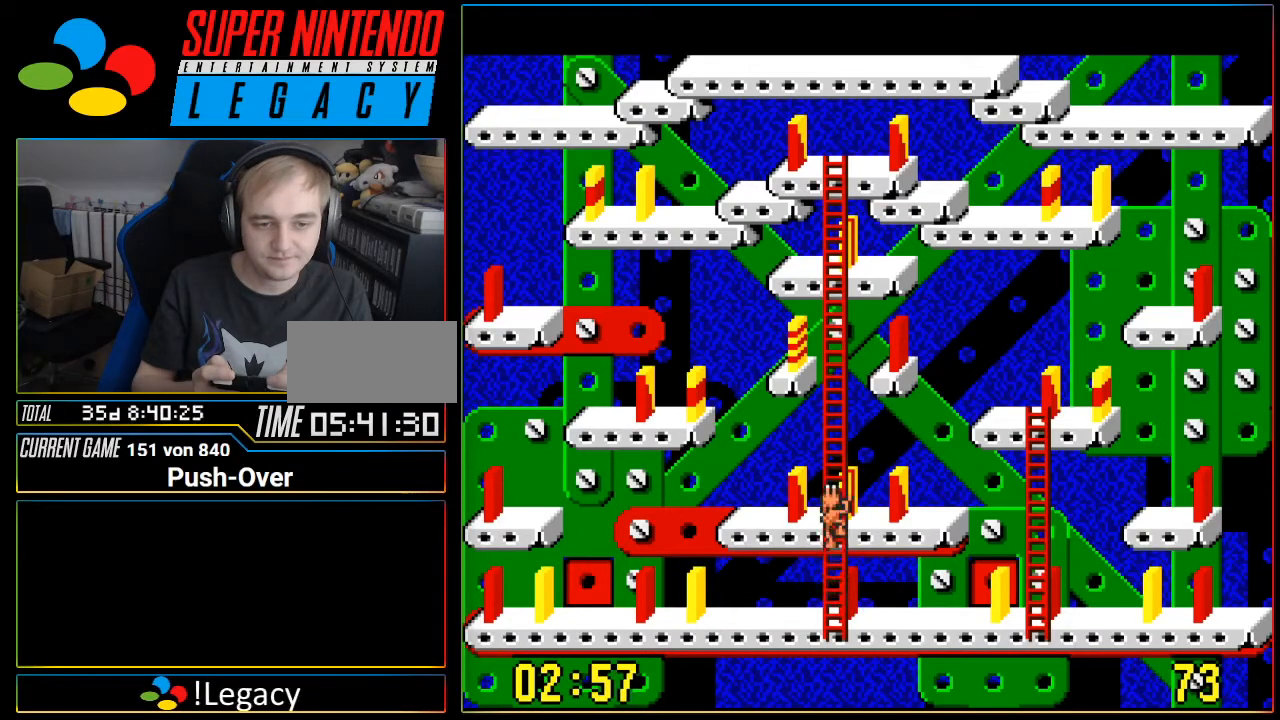
{"buttons": [], "events": [[51, "DPAD_UP", "up"], [151, "DPAD_LEFT", "down"], [451, "DPAD_LEFT", "up"]]}
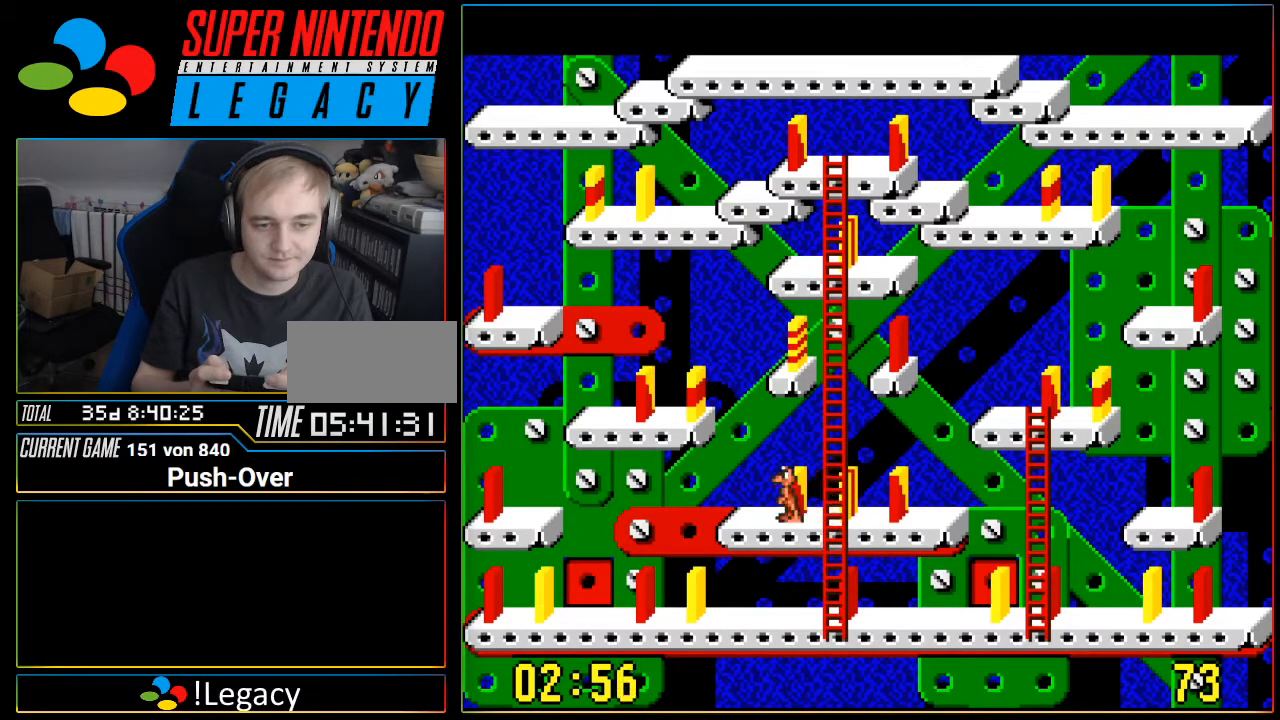
{"buttons": [], "events": [[50, "A", "down"], [234, "A", "up"]]}
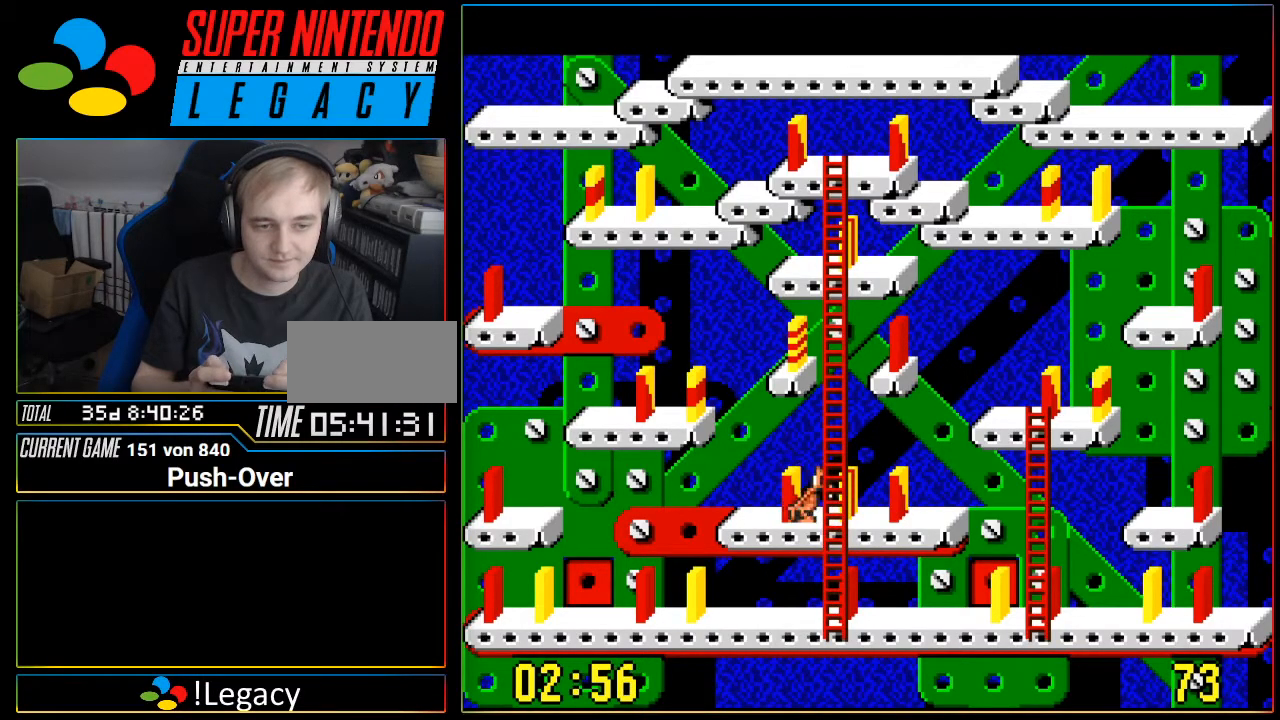
{"buttons": ["DPAD_RIGHT"], "events": [[267, "DPAD_RIGHT", "down"]]}
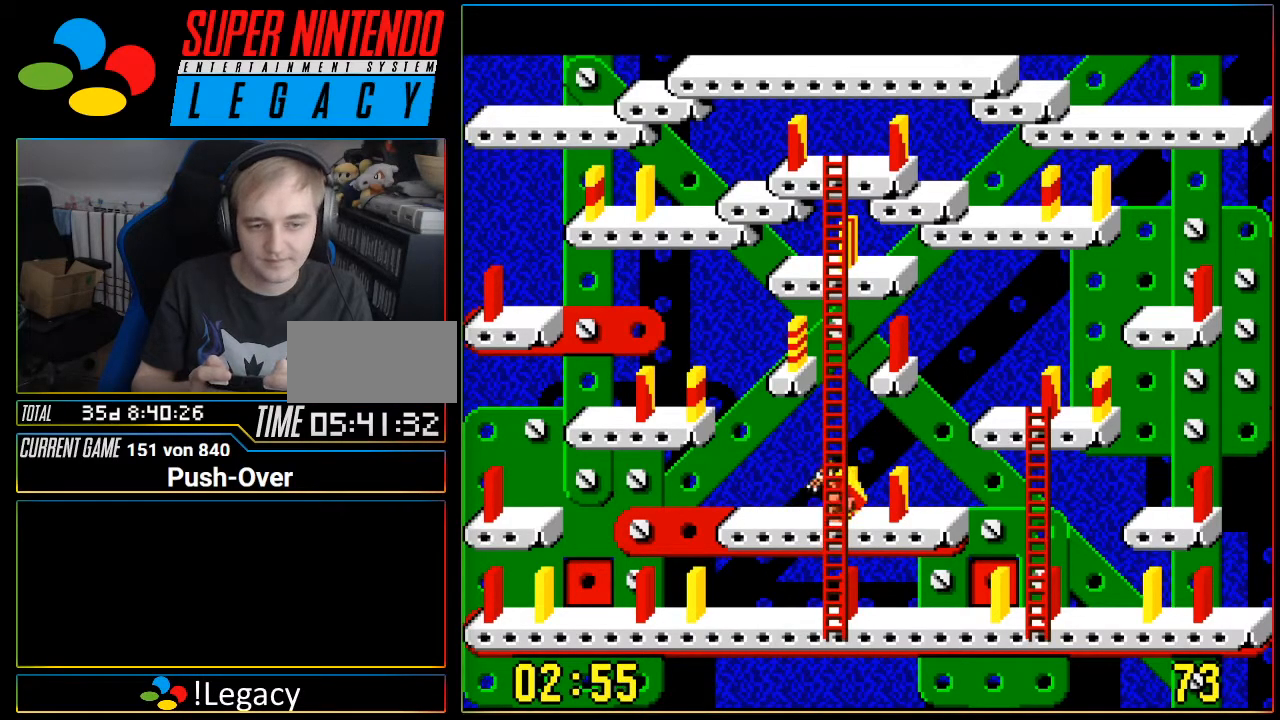
{"buttons": ["DPAD_DOWN"], "events": [[83, "DPAD_DOWN", "down"], [83, "DPAD_RIGHT", "up"]]}
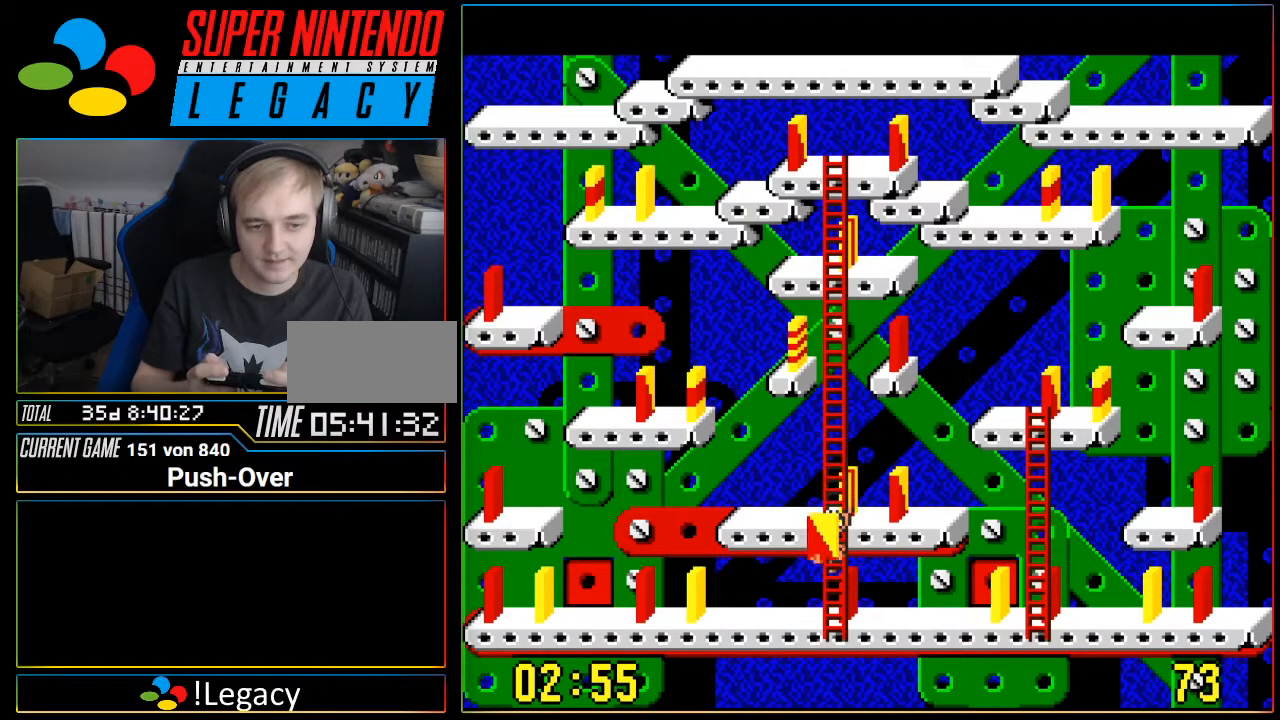
{"buttons": [], "events": [[401, "DPAD_DOWN", "up"]]}
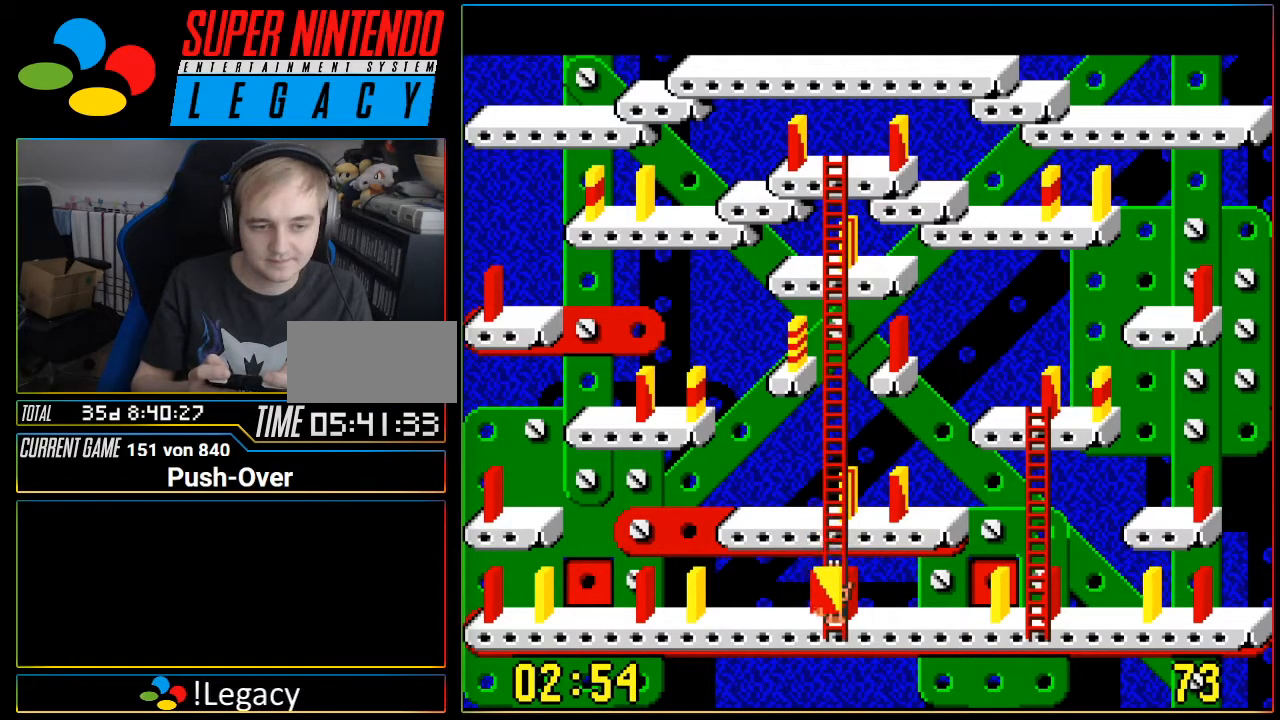
{"buttons": ["A"], "events": [[17, "DPAD_LEFT", "down"], [117, "DPAD_LEFT", "up"], [334, "A", "down"]]}
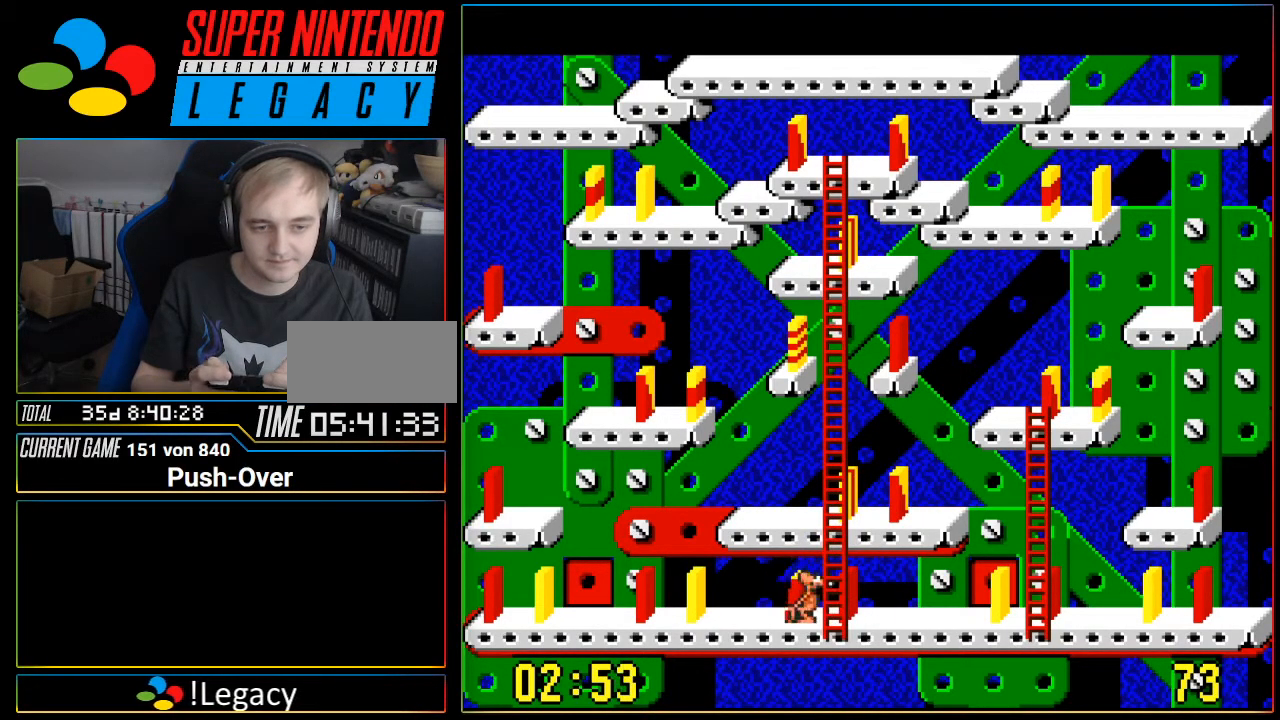
{"buttons": [], "events": [[51, "A", "up"]]}
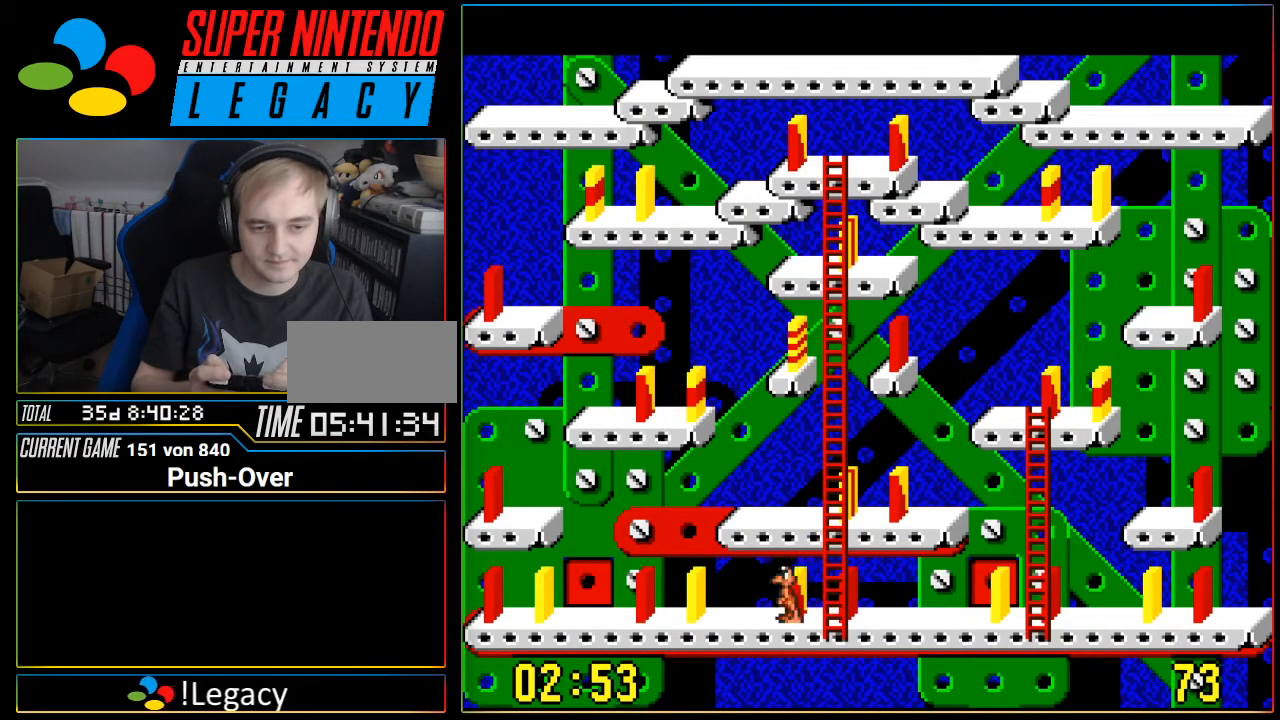
{"buttons": ["A"], "events": [[83, "DPAD_RIGHT", "down"], [234, "DPAD_RIGHT", "up"], [484, "A", "down"]]}
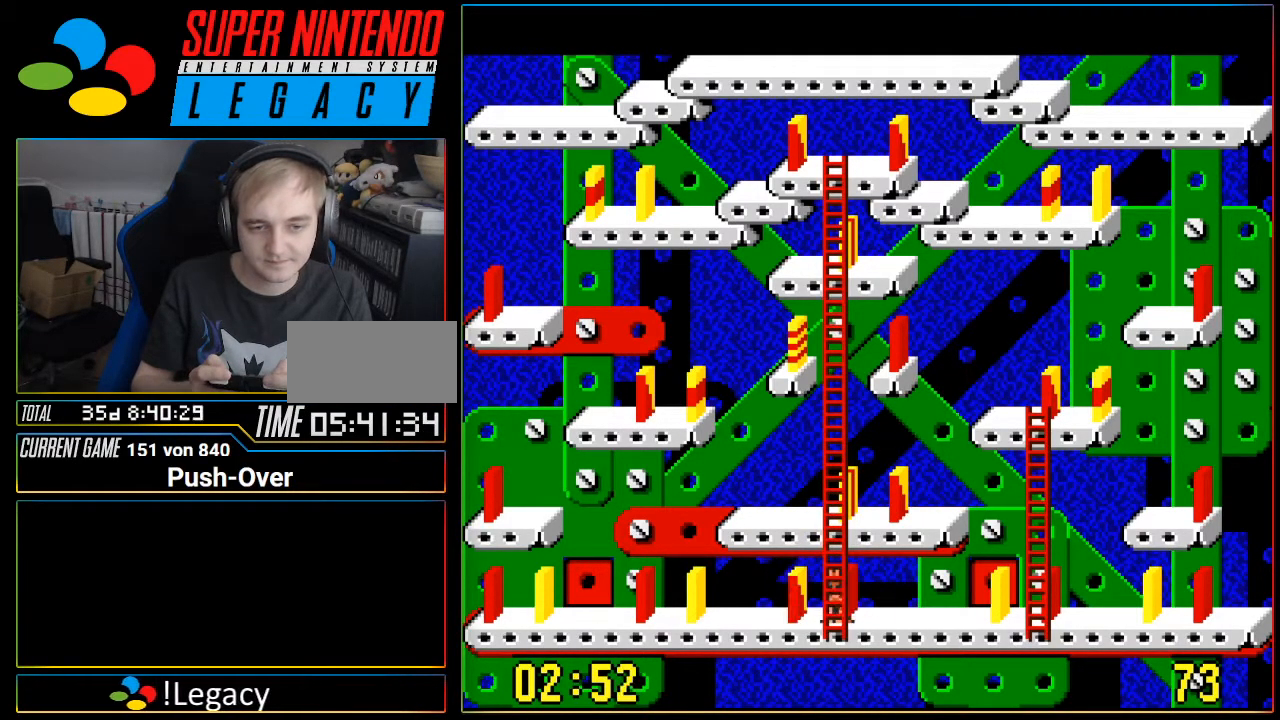
{"buttons": [], "events": [[251, "A", "up"]]}
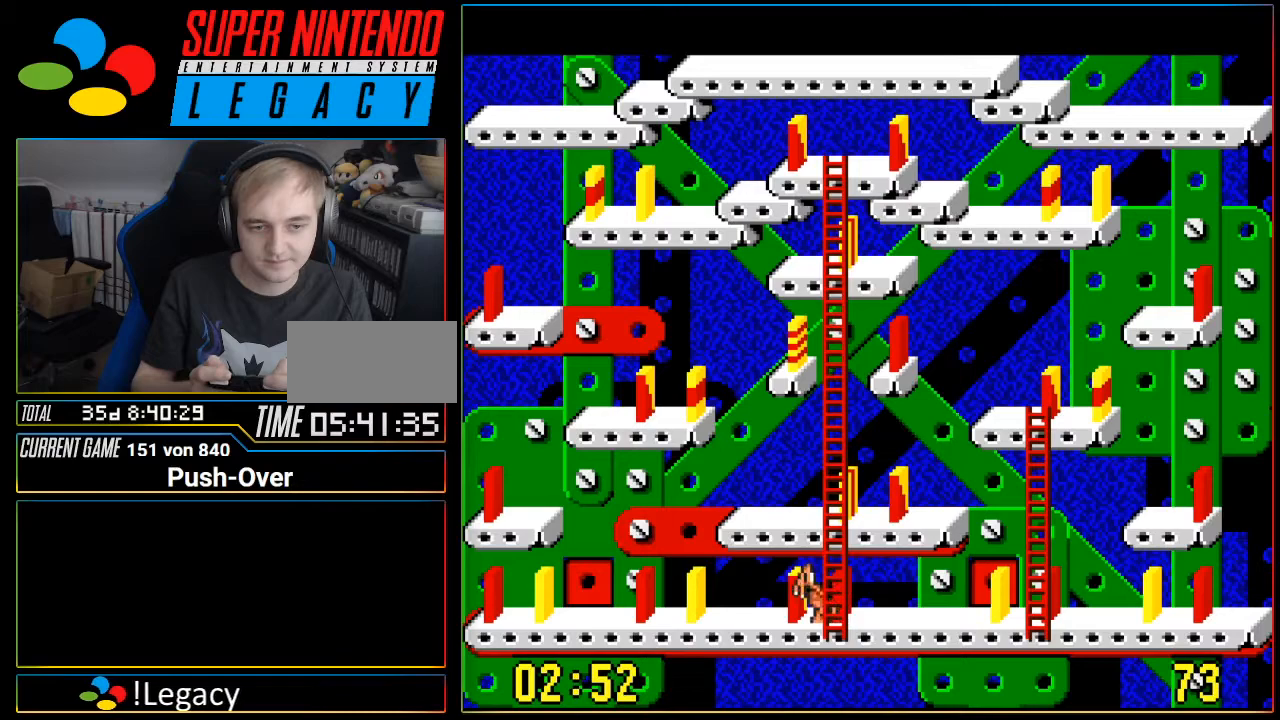
{"buttons": [], "events": []}
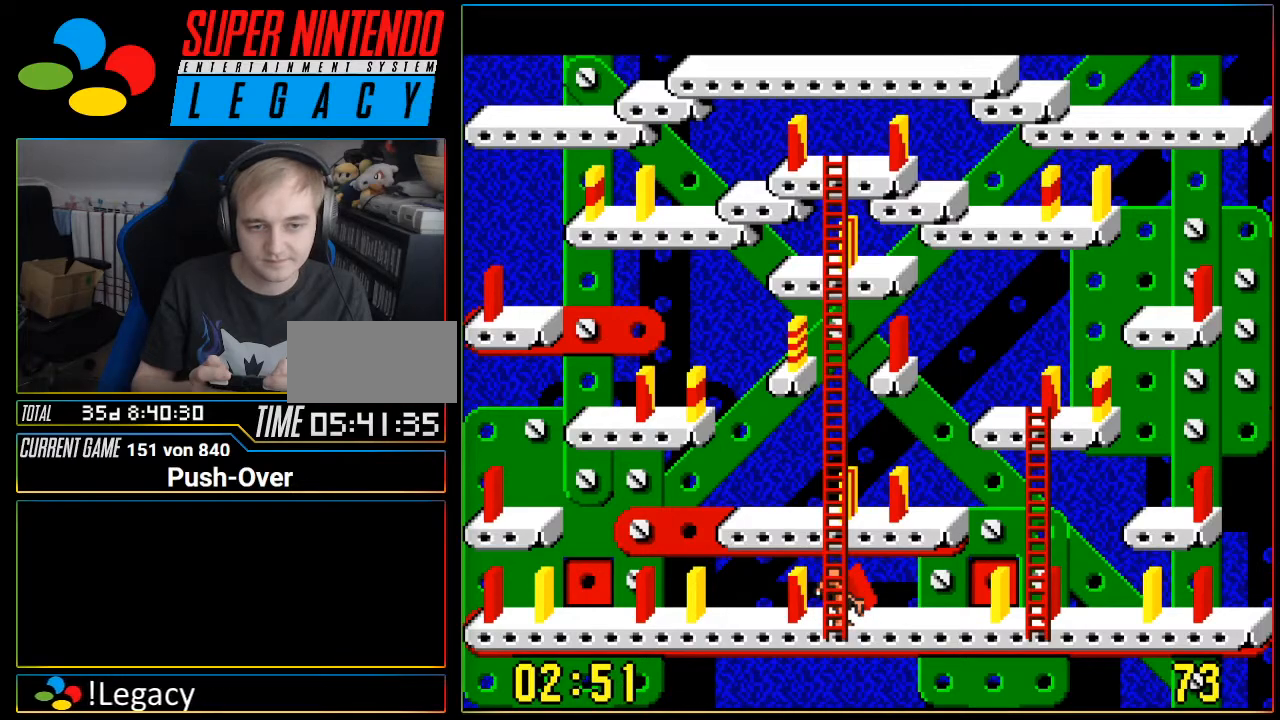
{"buttons": ["DPAD_RIGHT"], "events": [[501, "DPAD_RIGHT", "down"]]}
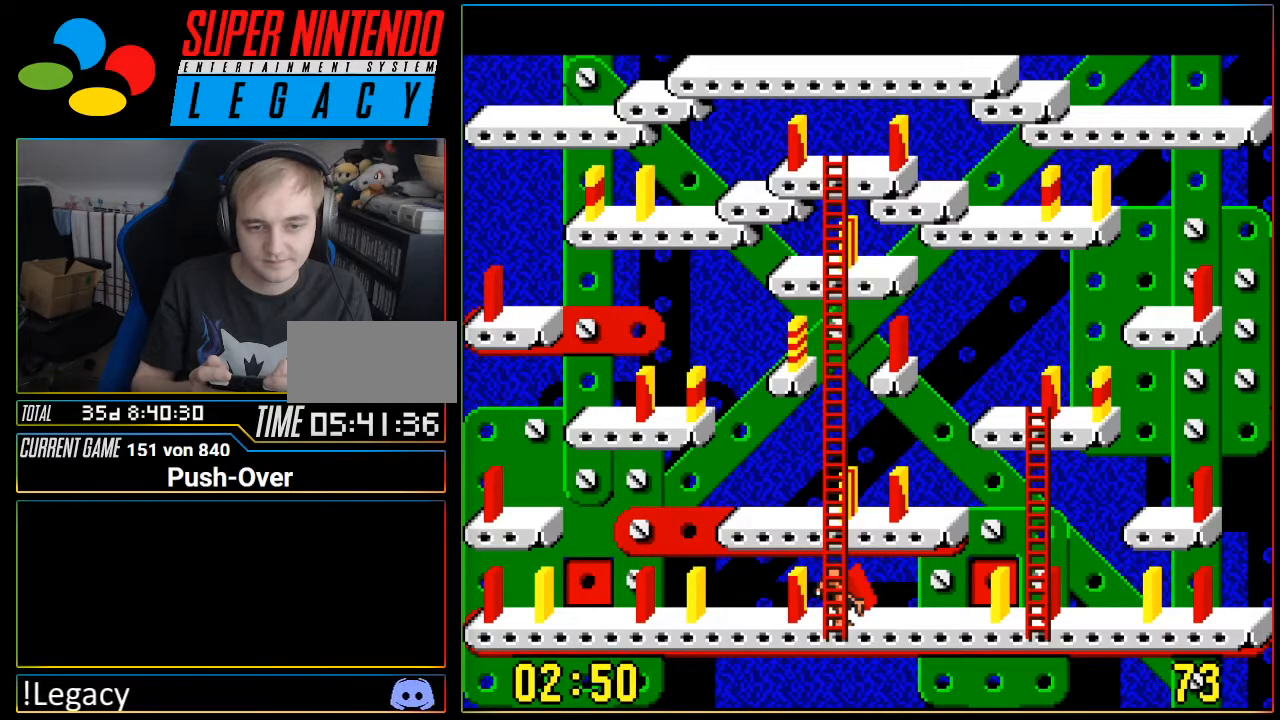
{"buttons": [], "events": [[384, "DPAD_RIGHT", "up"]]}
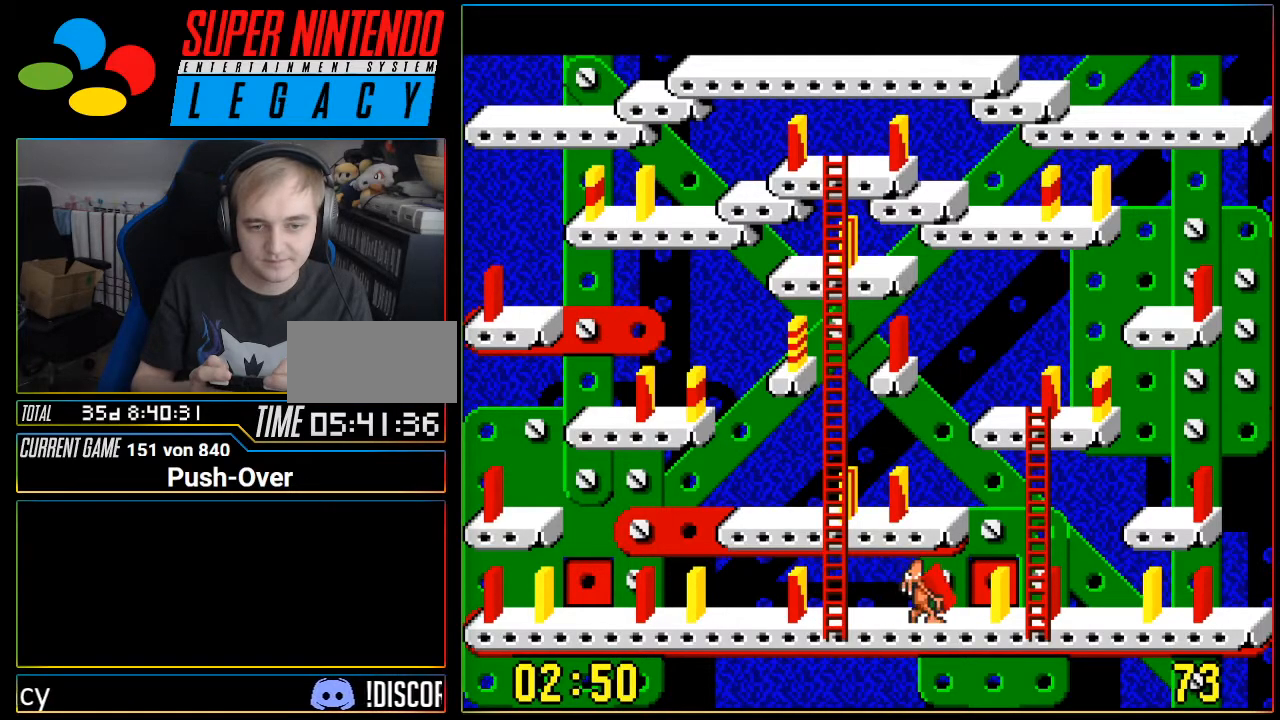
{"buttons": [], "events": [[34, "A", "down"], [284, "A", "up"]]}
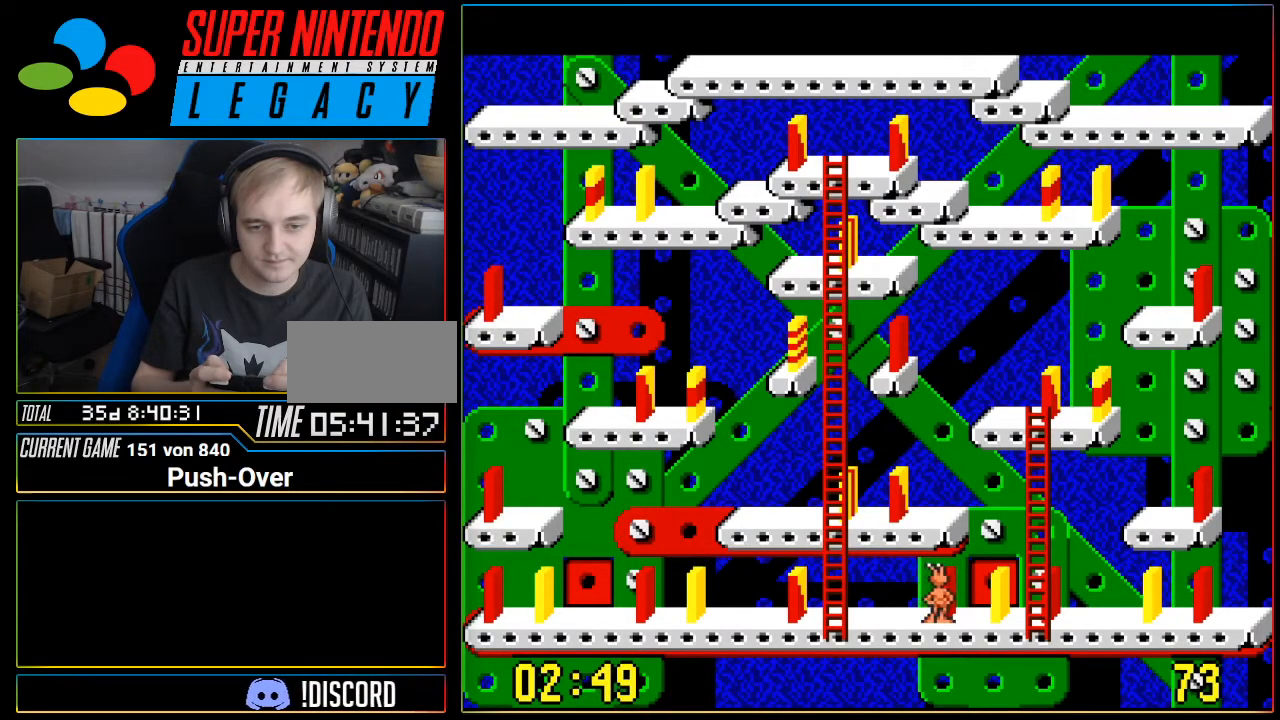
{"buttons": [], "events": []}
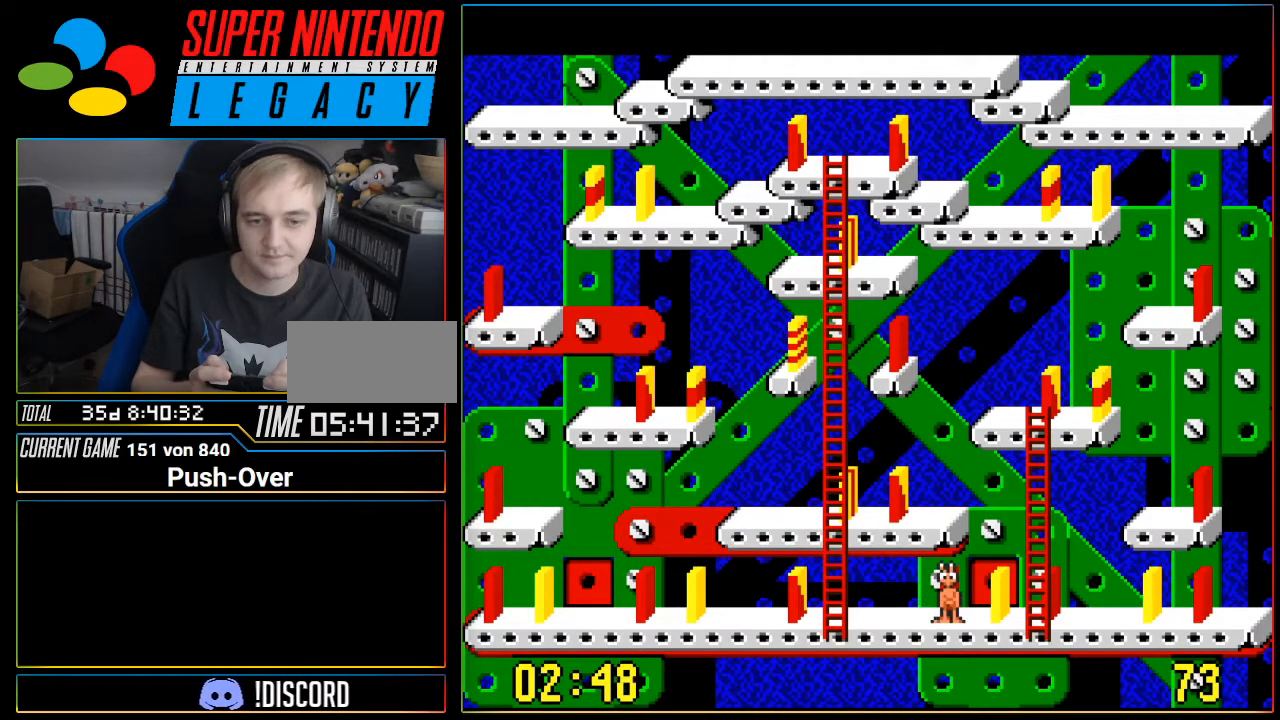
{"buttons": ["A"], "events": [[34, "DPAD_RIGHT", "down"], [217, "DPAD_RIGHT", "up"], [384, "A", "down"]]}
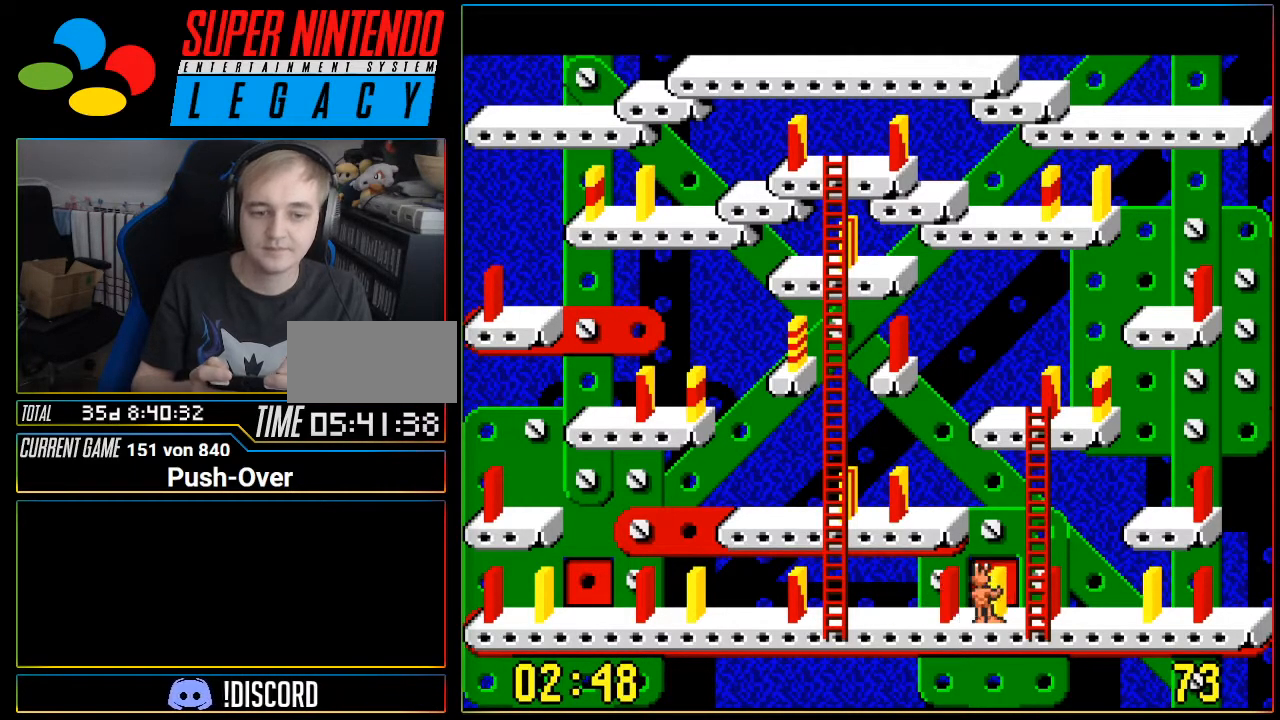
{"buttons": [], "events": [[67, "A", "up"]]}
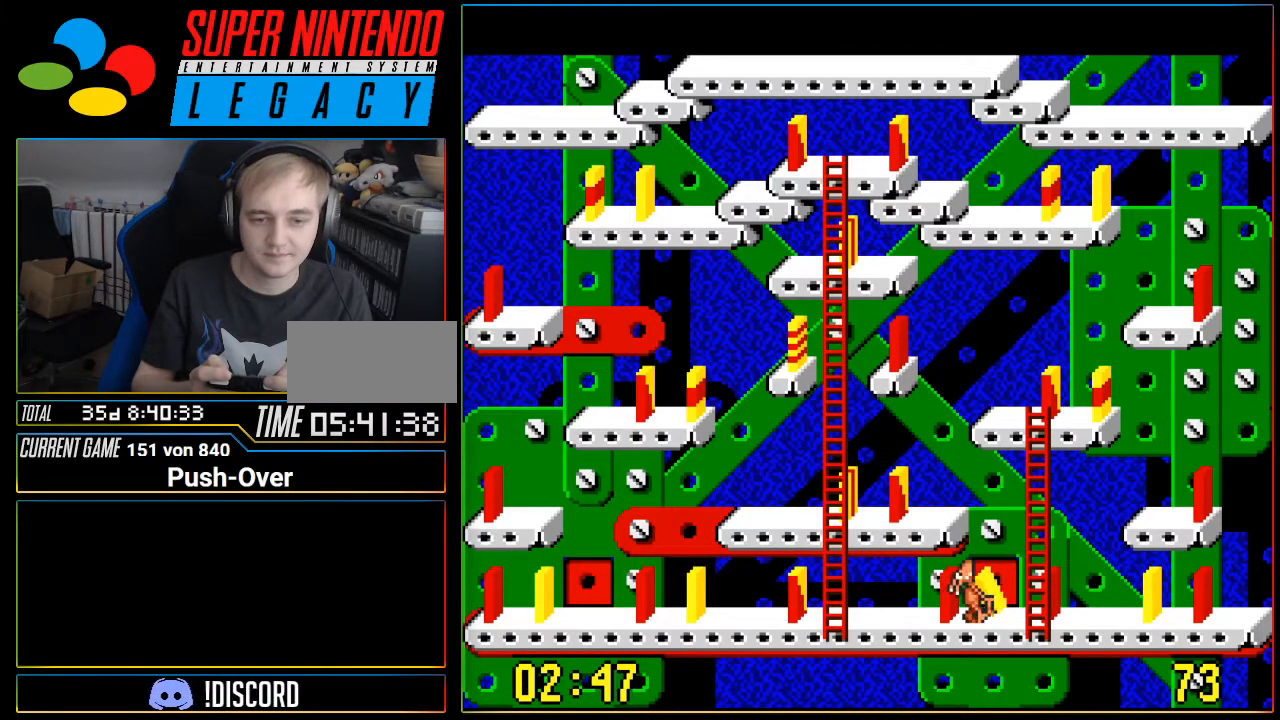
{"buttons": ["DPAD_LEFT"], "events": [[134, "DPAD_LEFT", "down"]]}